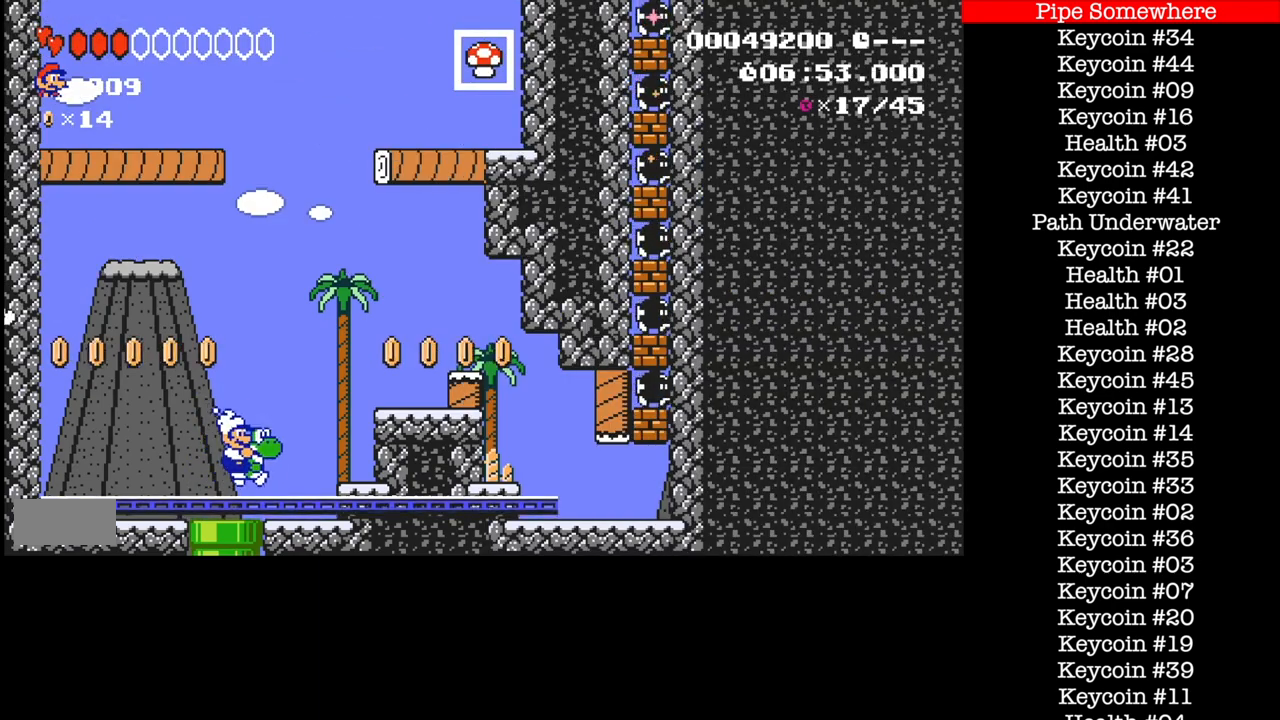
Gameplay with a controller (Nintendo layout); each line is a JSON object with the inputs held at the frame after it. "events" lists button and stick changes between this image and that frame as [ms after this image, input, new state], when the widget could be followed in between. Not read: DPAD_RIGHT L3 R1 R3.
{"buttons": [], "events": [[33, "DPAD_LEFT", "down"], [100, "B", "down"], [200, "DPAD_LEFT", "up"], [400, "B", "up"]]}
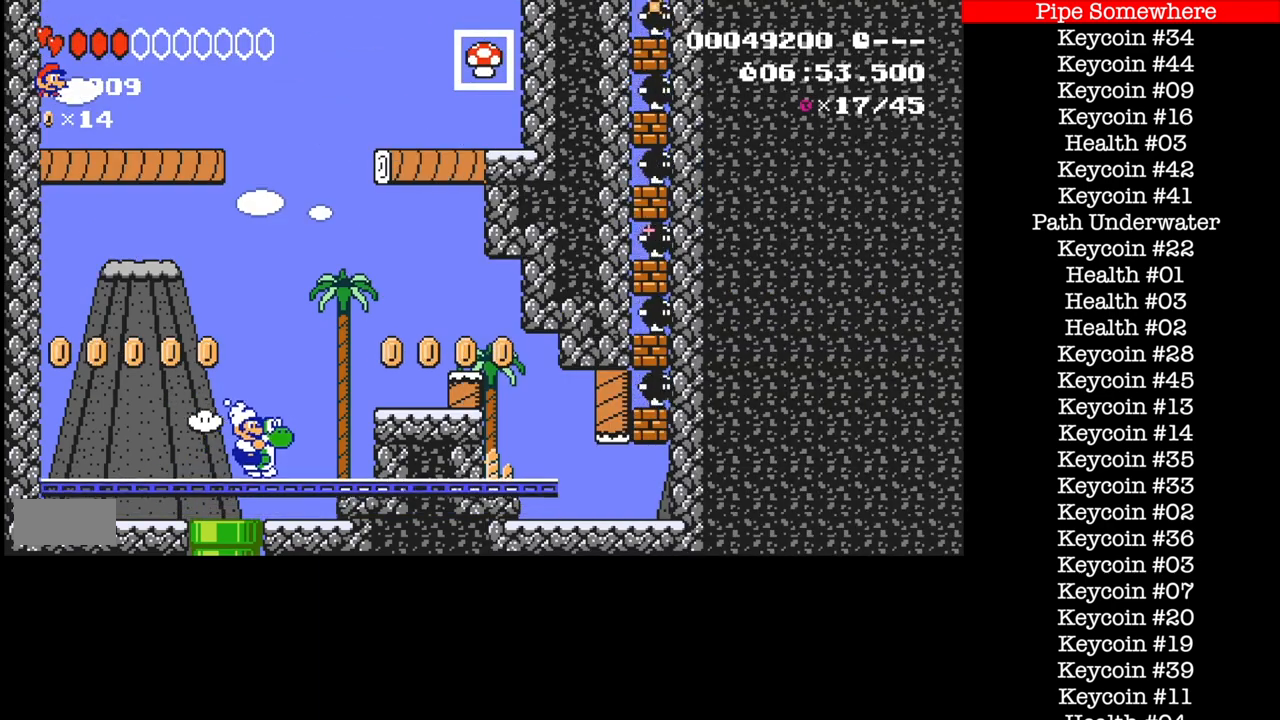
{"buttons": ["B"], "events": [[66, "B", "down"], [333, "B", "up"], [467, "B", "down"]]}
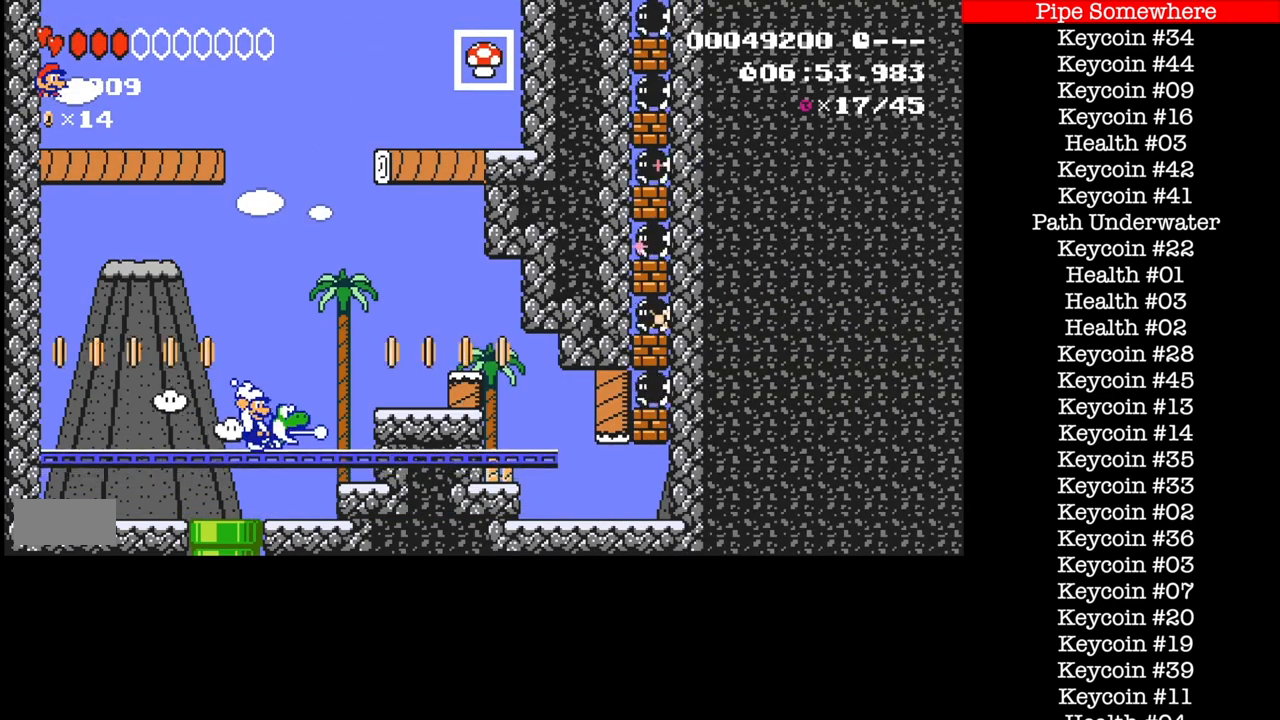
{"buttons": ["B"], "events": [[234, "B", "up"], [300, "B", "down"], [367, "B", "up"], [434, "B", "down"]]}
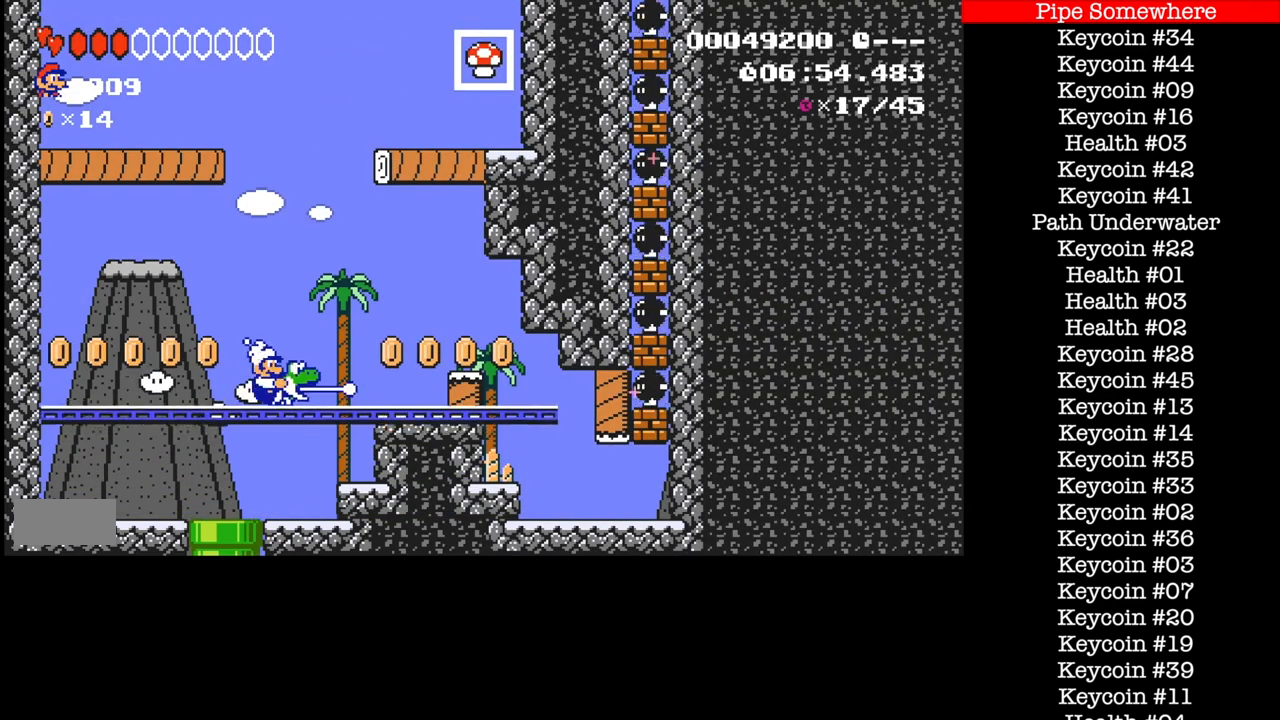
{"buttons": [], "events": [[300, "B", "up"], [400, "B", "down"], [467, "B", "up"]]}
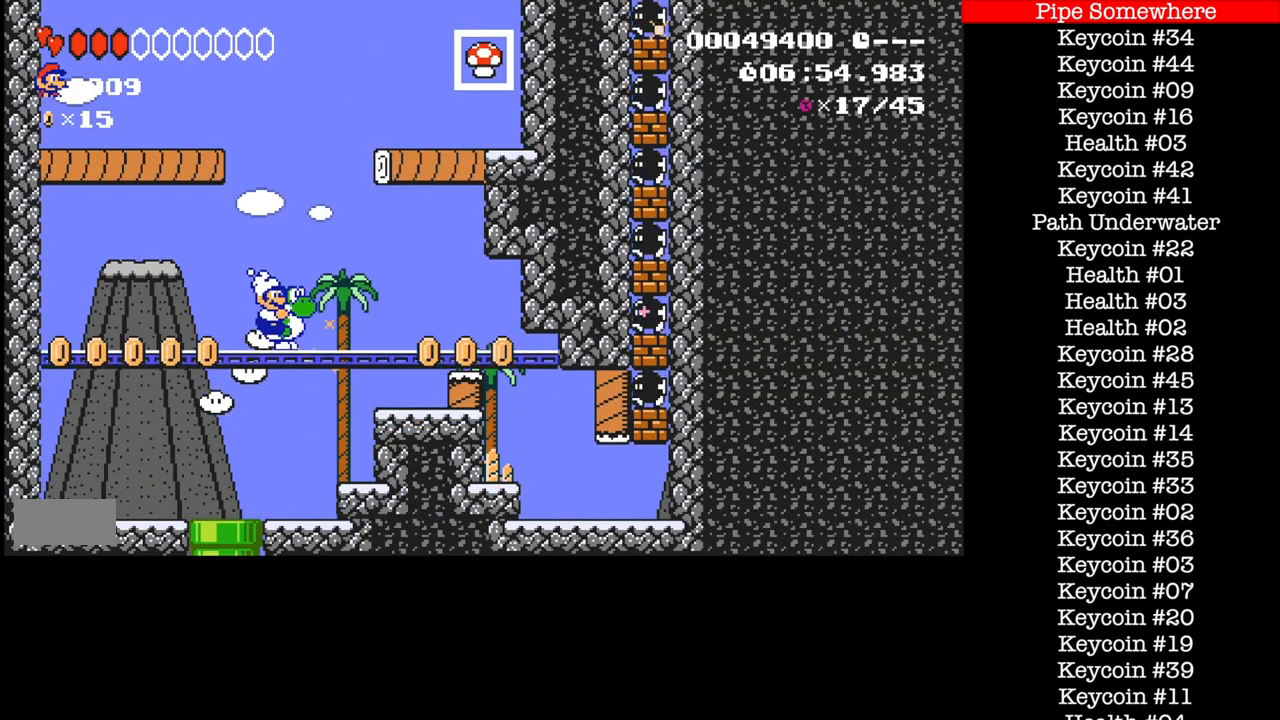
{"buttons": ["B"], "events": [[67, "B", "down"], [134, "B", "up"], [200, "B", "down"]]}
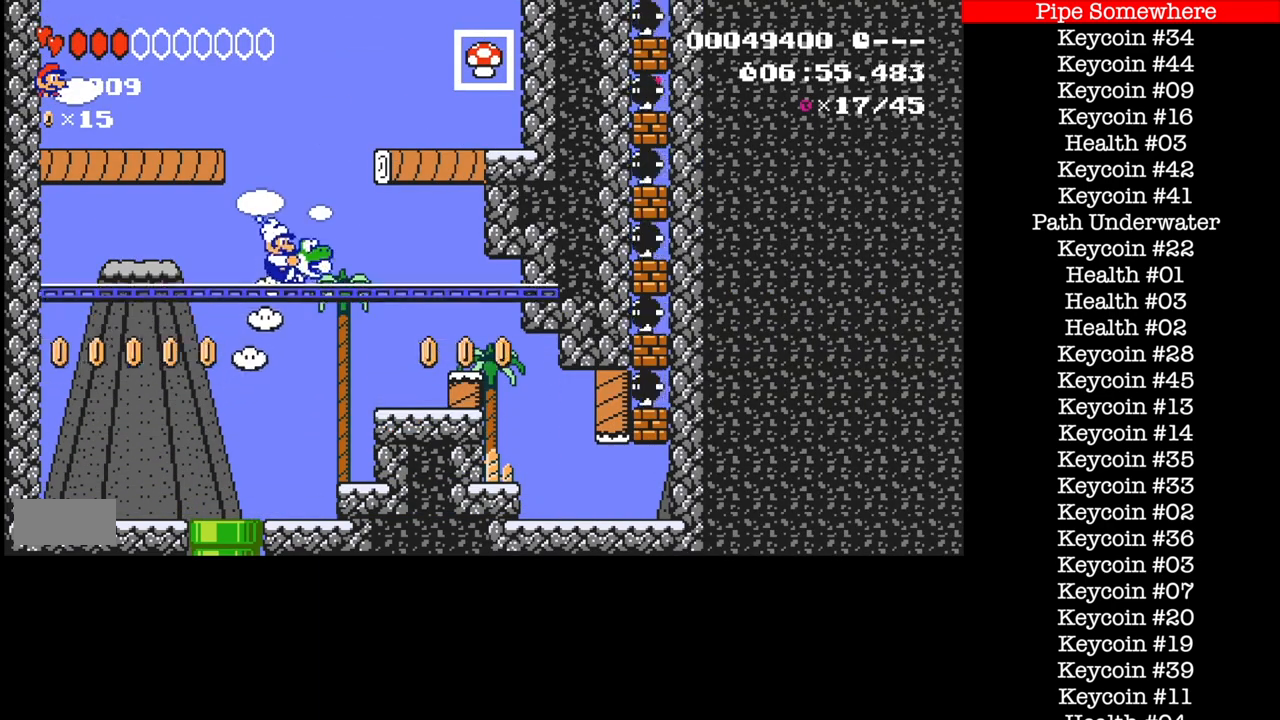
{"buttons": ["A", "B"], "events": [[267, "A", "down"]]}
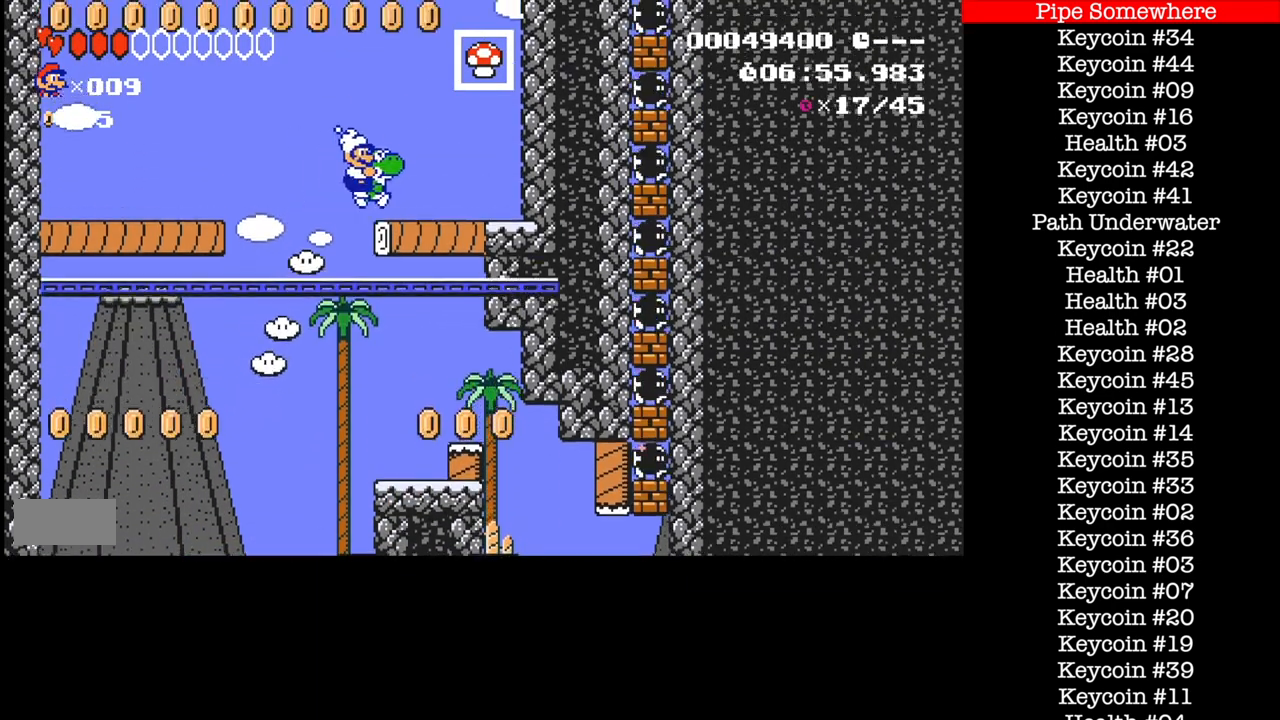
{"buttons": ["B"], "events": [[67, "A", "up"], [300, "A", "down"], [501, "A", "up"]]}
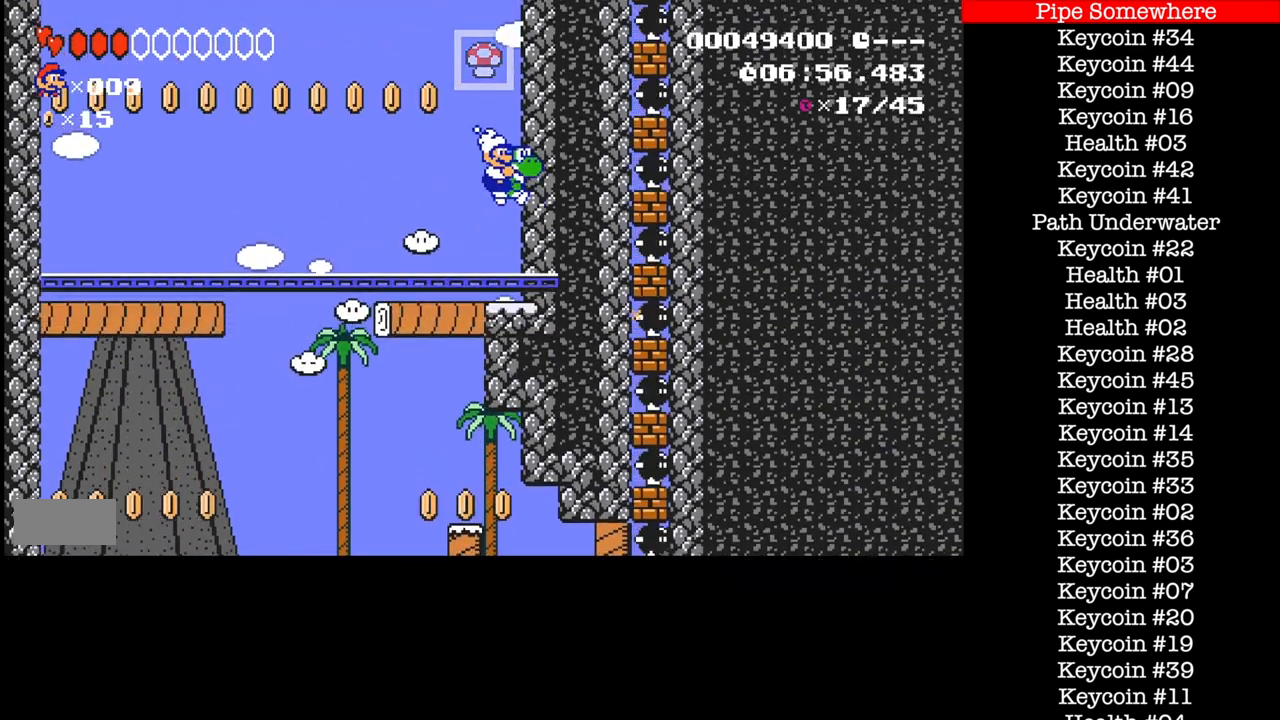
{"buttons": [], "events": [[400, "A", "down"], [467, "A", "up"], [467, "B", "up"]]}
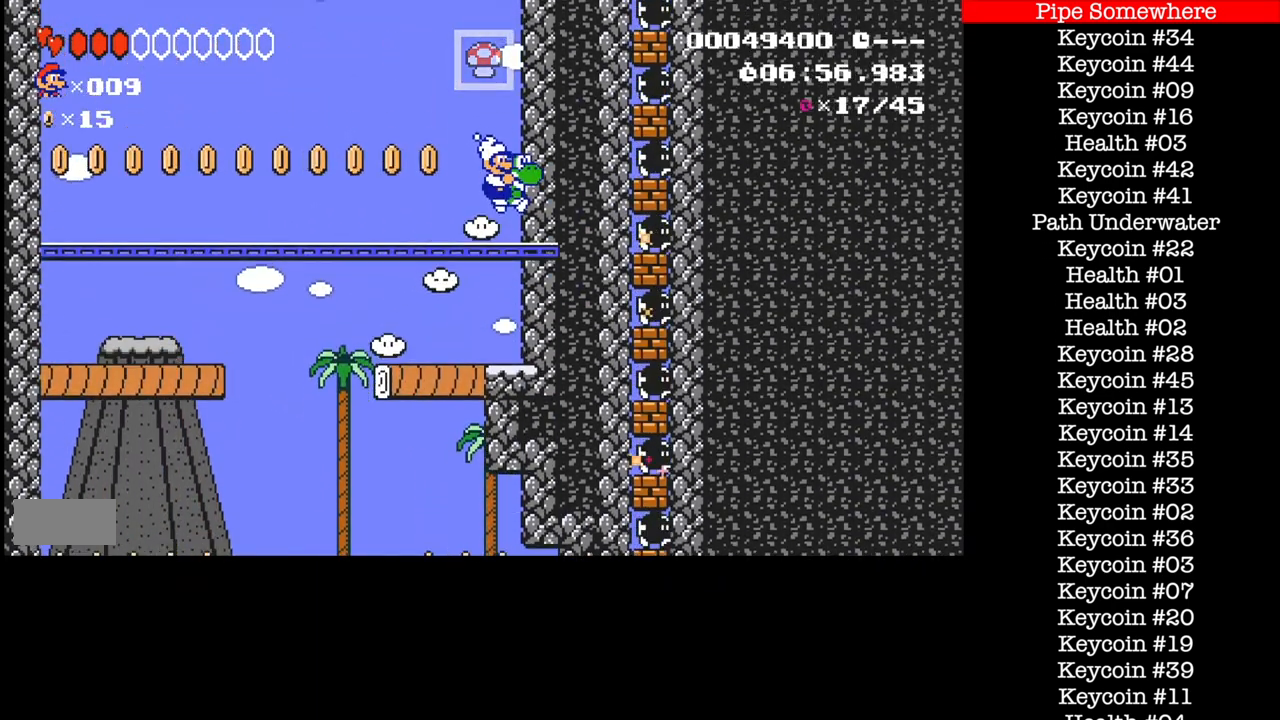
{"buttons": [], "events": [[67, "B", "down"], [334, "A", "down"], [467, "A", "up"], [467, "B", "up"]]}
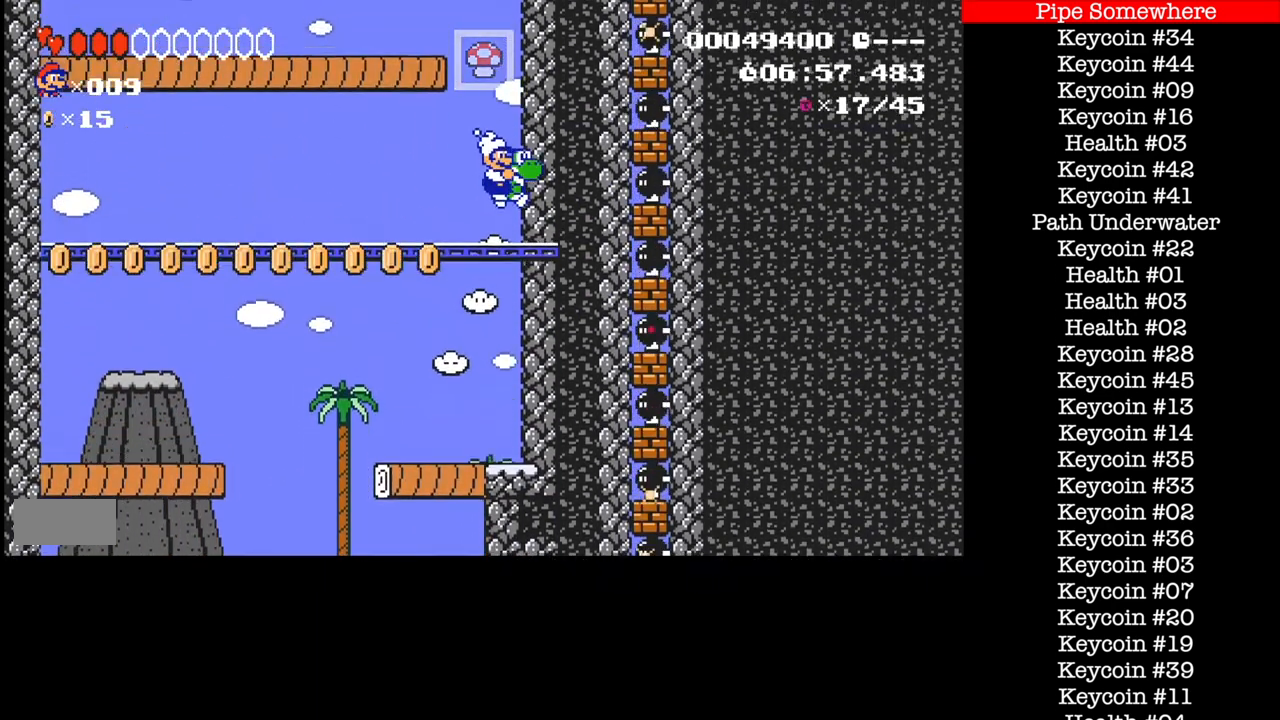
{"buttons": ["B"]}
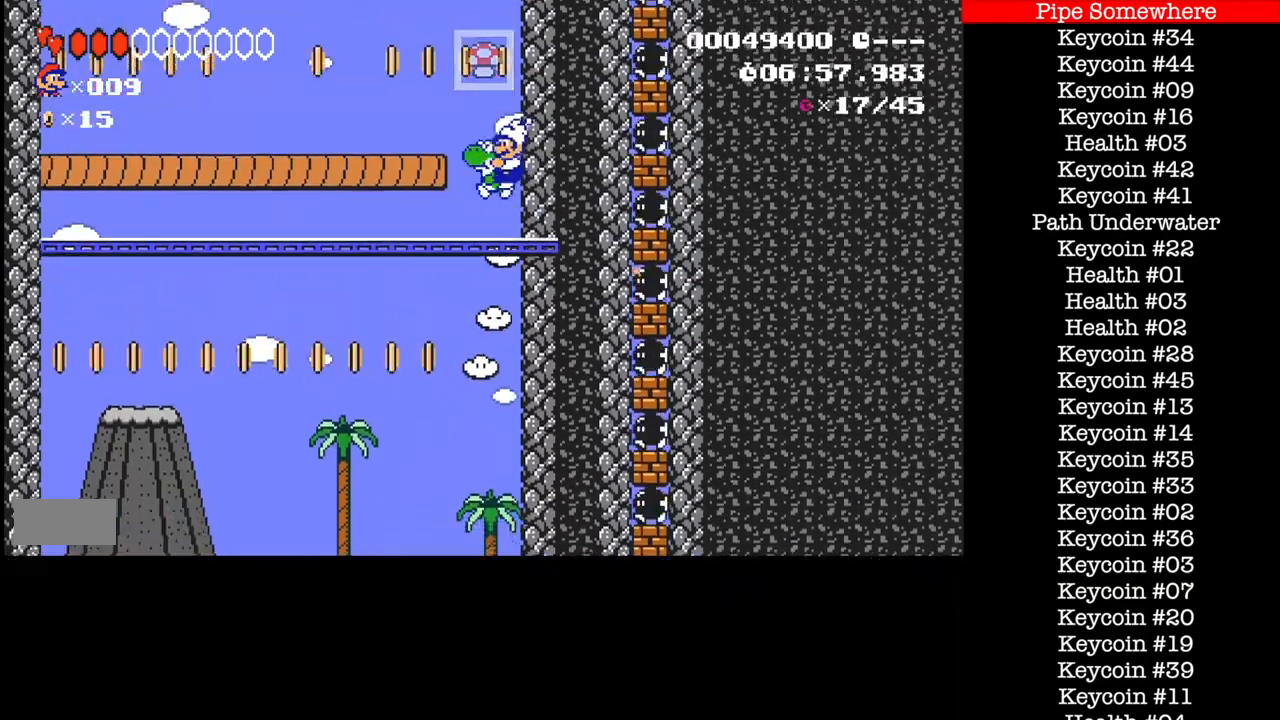
{"buttons": ["B", "DPAD_LEFT"], "events": [[134, "DPAD_LEFT", "down"], [267, "A", "down"], [334, "A", "up"]]}
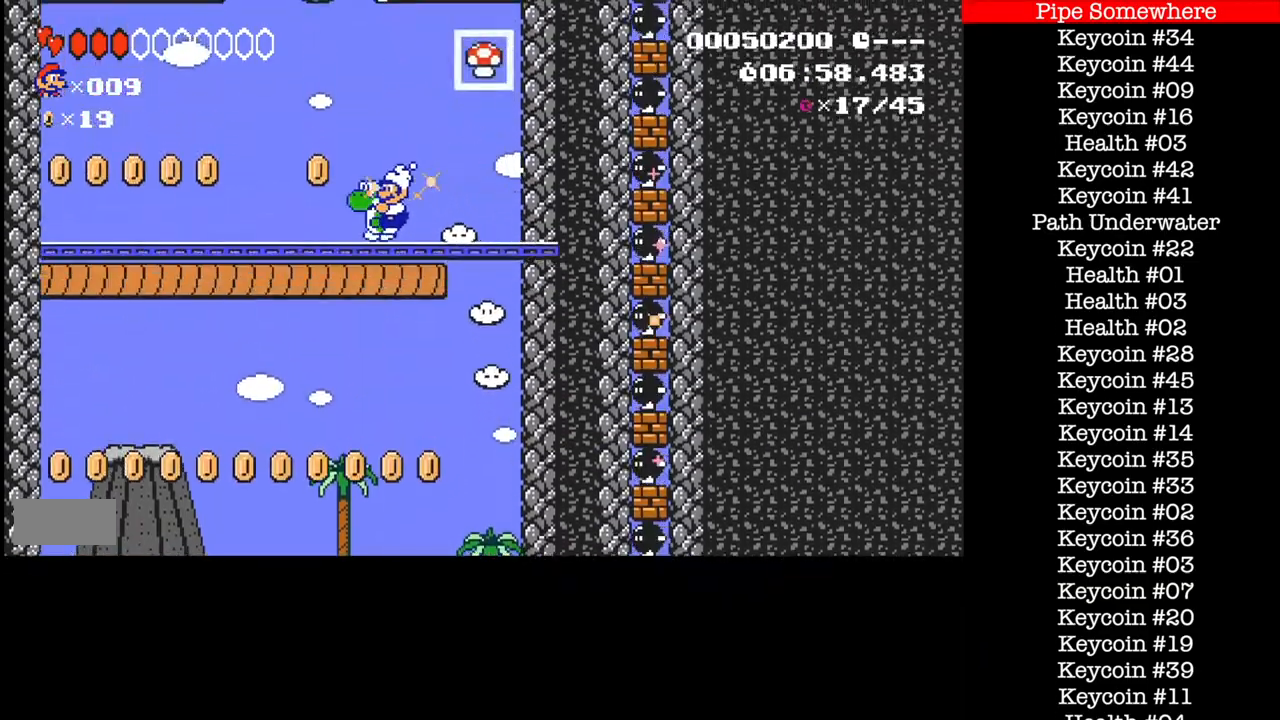
{"buttons": ["B"], "events": [[133, "DPAD_LEFT", "up"]]}
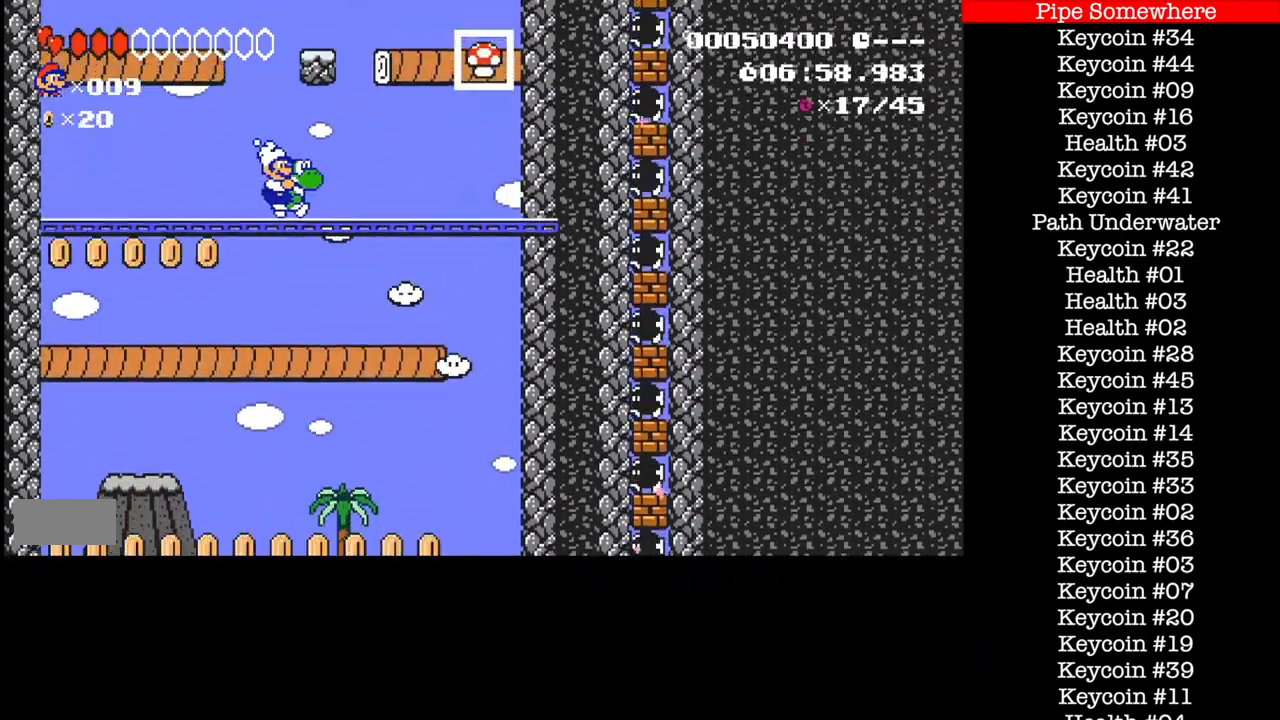
{"buttons": ["A", "B"], "events": [[67, "DPAD_LEFT", "down"], [100, "DPAD_LEFT", "up"], [134, "DPAD_LEFT", "down"], [167, "DPAD_LEFT", "up"], [367, "A", "down"]]}
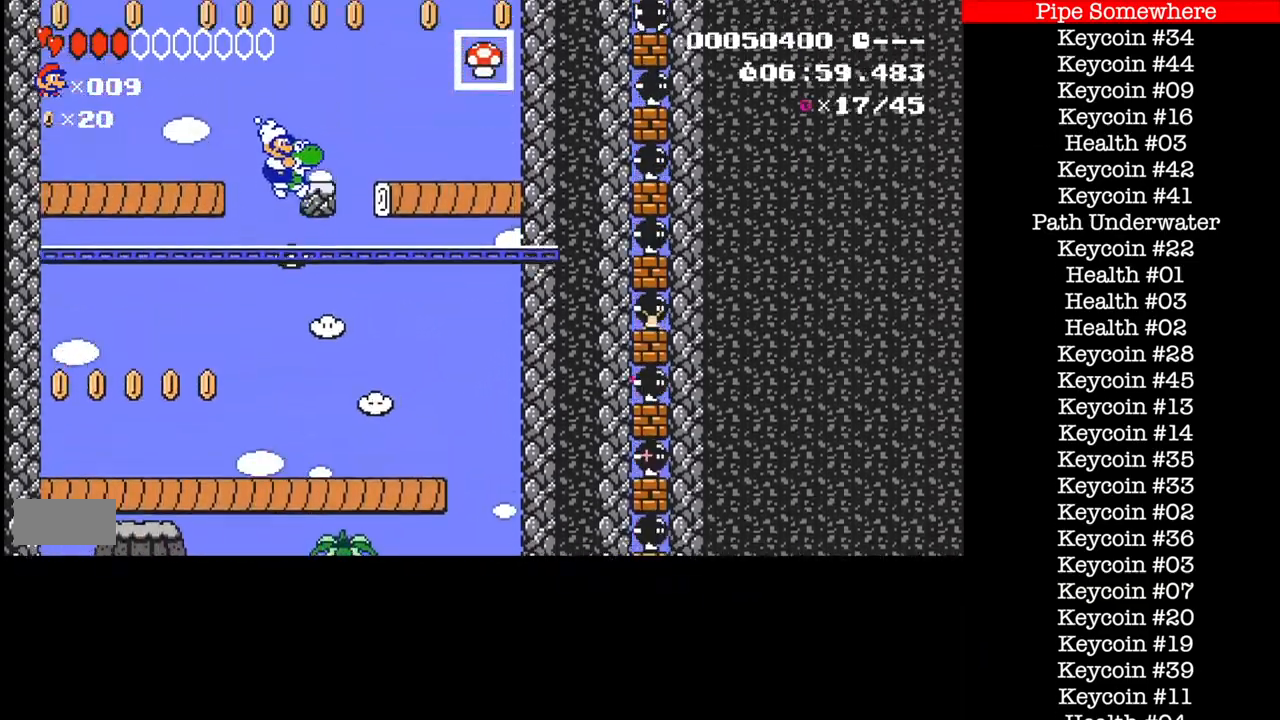
{"buttons": ["B"], "events": [[66, "A", "up"]]}
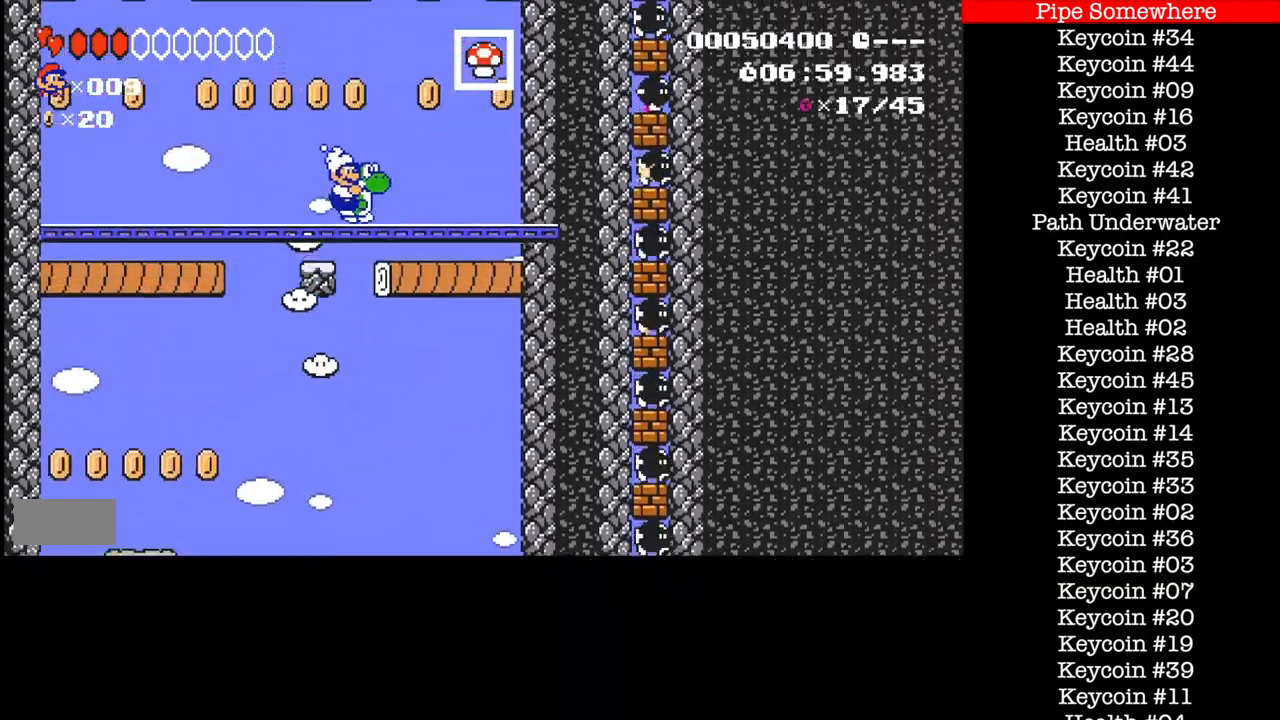
{"buttons": ["B", "DPAD_LEFT"], "events": [[467, "DPAD_LEFT", "down"]]}
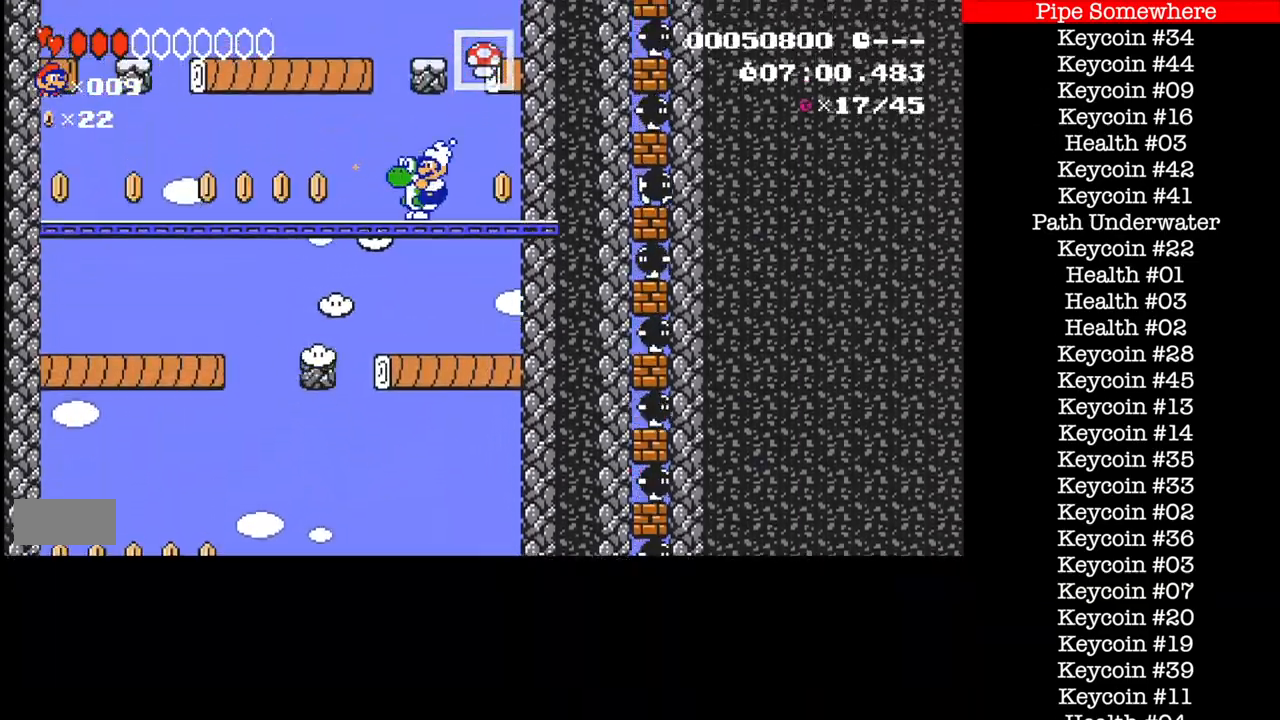
{"buttons": ["B"], "events": [[400, "DPAD_LEFT", "up"]]}
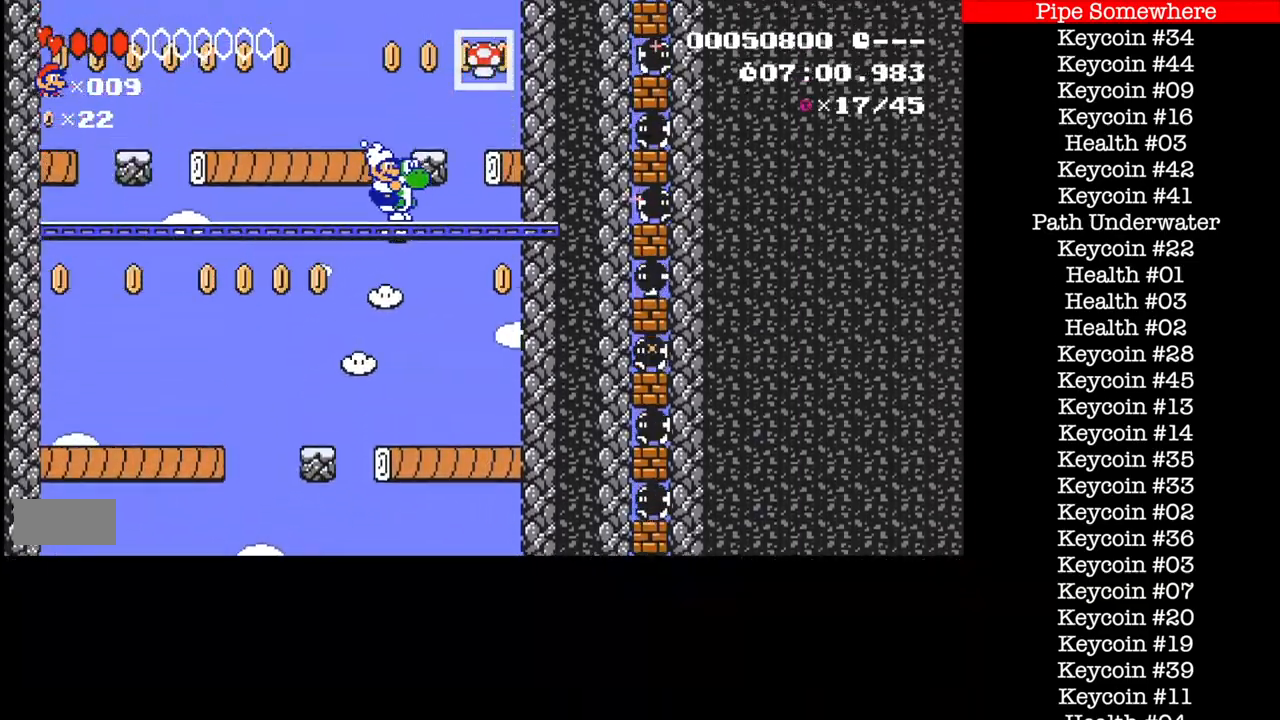
{"buttons": ["B", "DPAD_LEFT"], "events": [[300, "DPAD_LEFT", "down"], [334, "A", "down"], [400, "A", "up"]]}
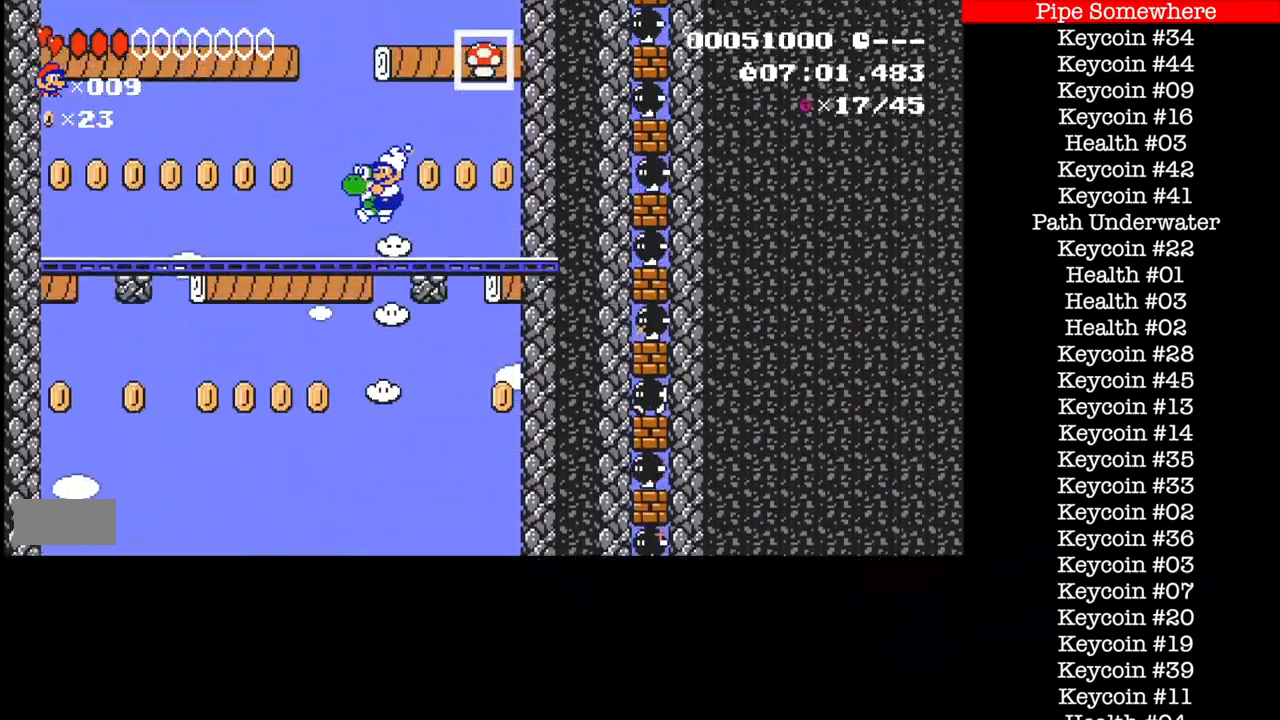
{"buttons": ["B"], "events": [[133, "DPAD_LEFT", "up"]]}
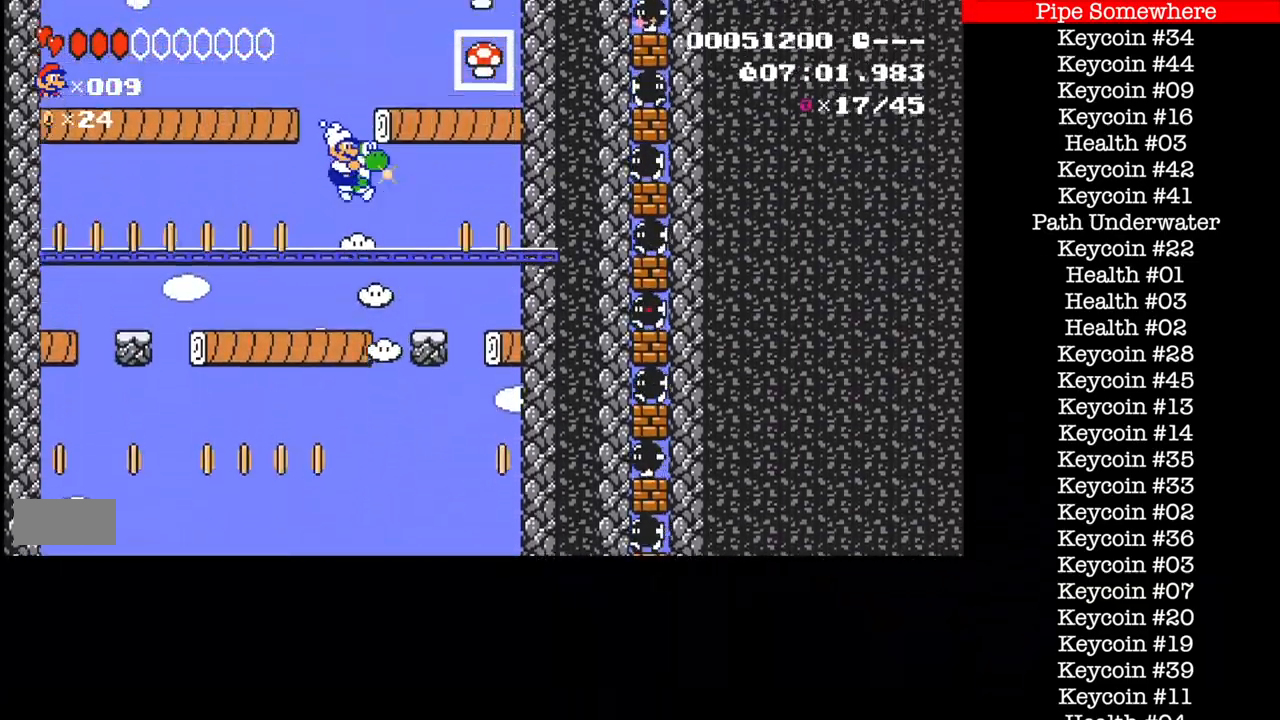
{"buttons": ["B"], "events": []}
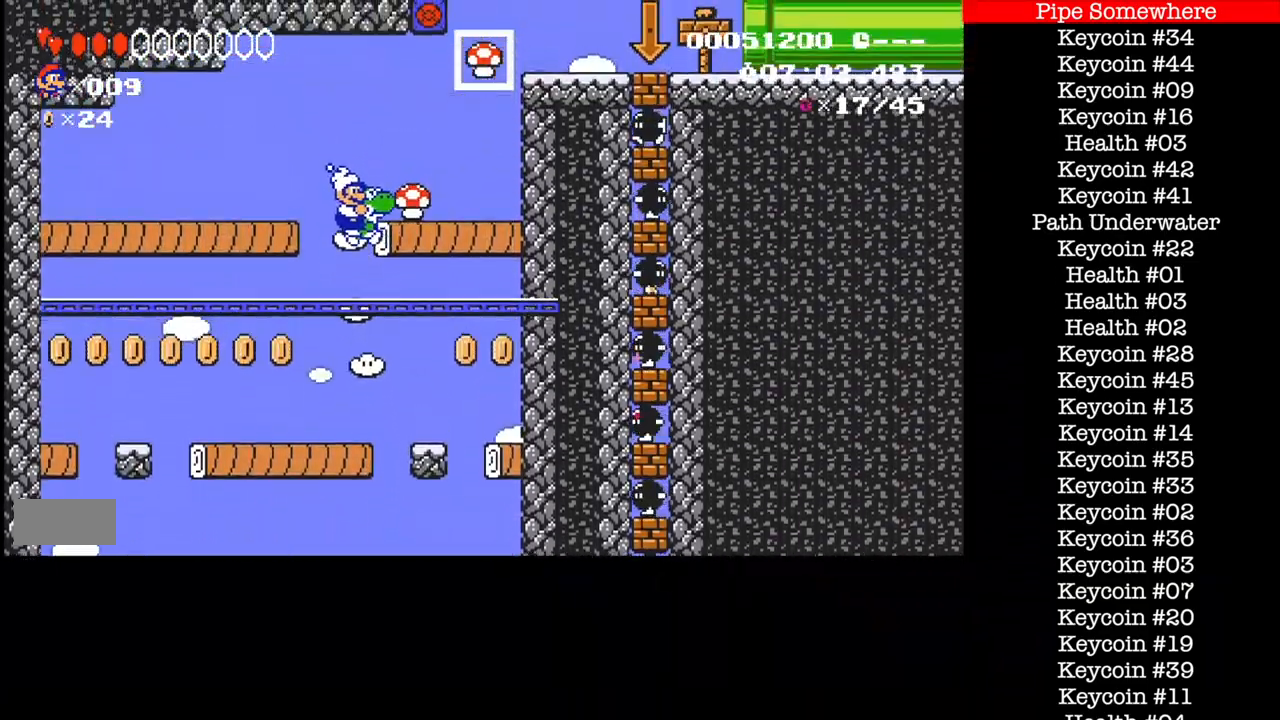
{"buttons": ["B"], "events": []}
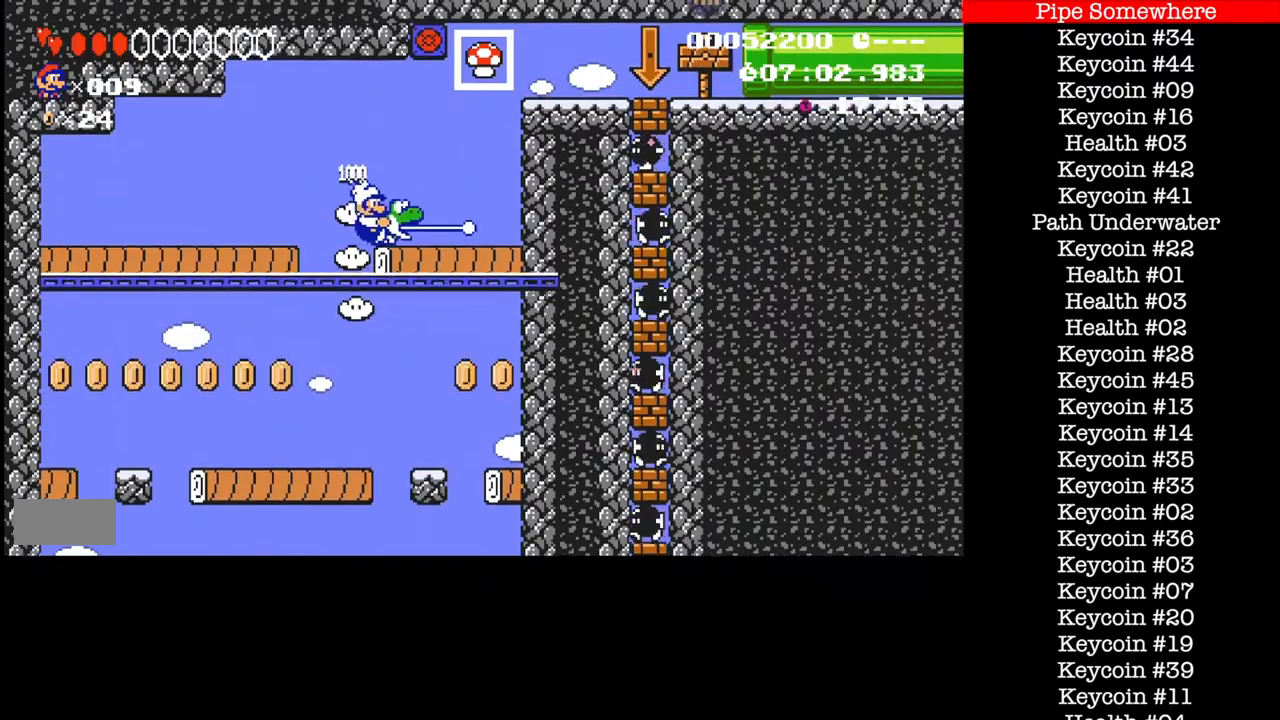
{"buttons": ["A", "B"], "events": [[267, "A", "down"]]}
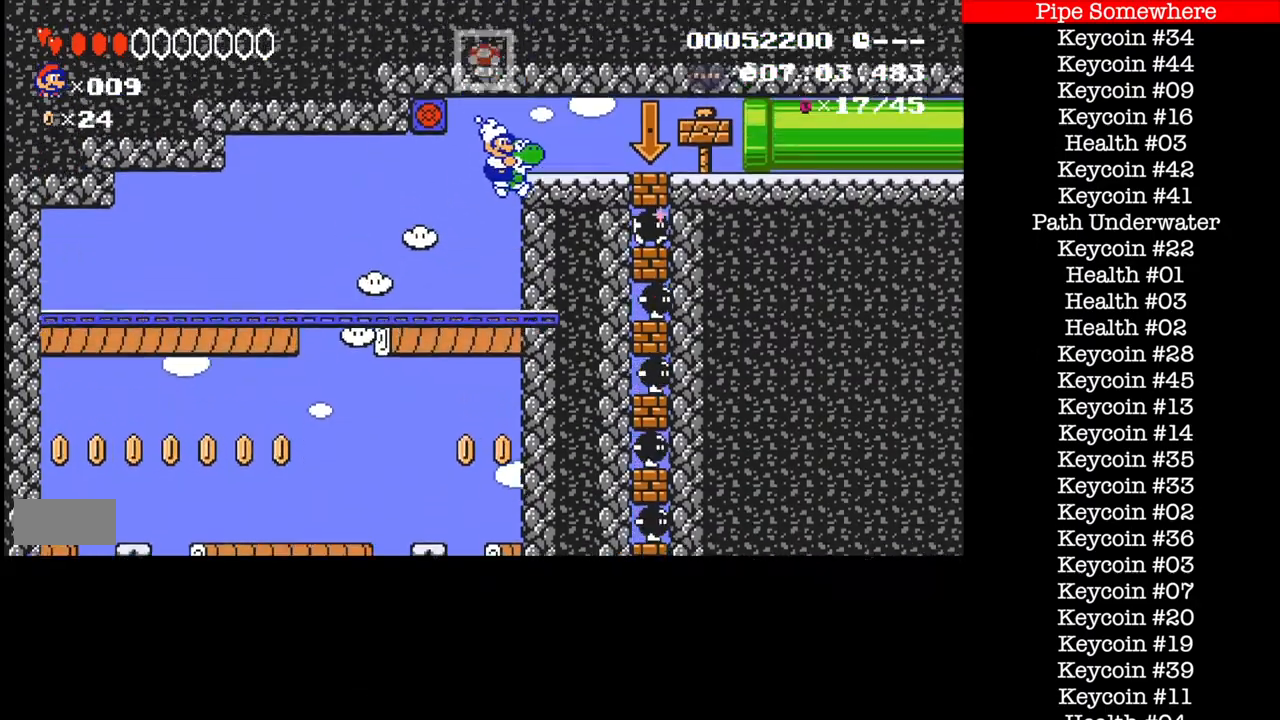
{"buttons": ["B"], "events": [[100, "A", "up"], [300, "X", "down"], [433, "X", "up"]]}
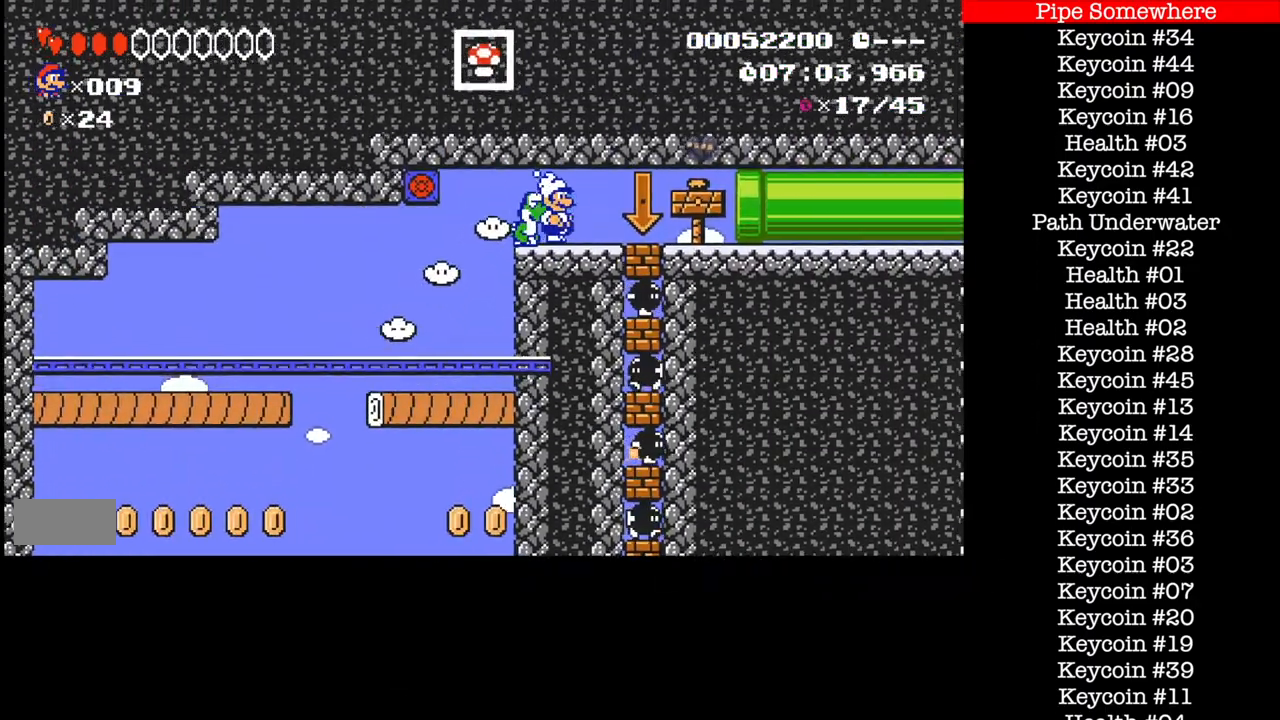
{"buttons": ["B", "X", "DPAD_LEFT"], "events": [[200, "DPAD_LEFT", "down"], [401, "DPAD_LEFT", "up"], [401, "X", "down"], [467, "DPAD_LEFT", "down"]]}
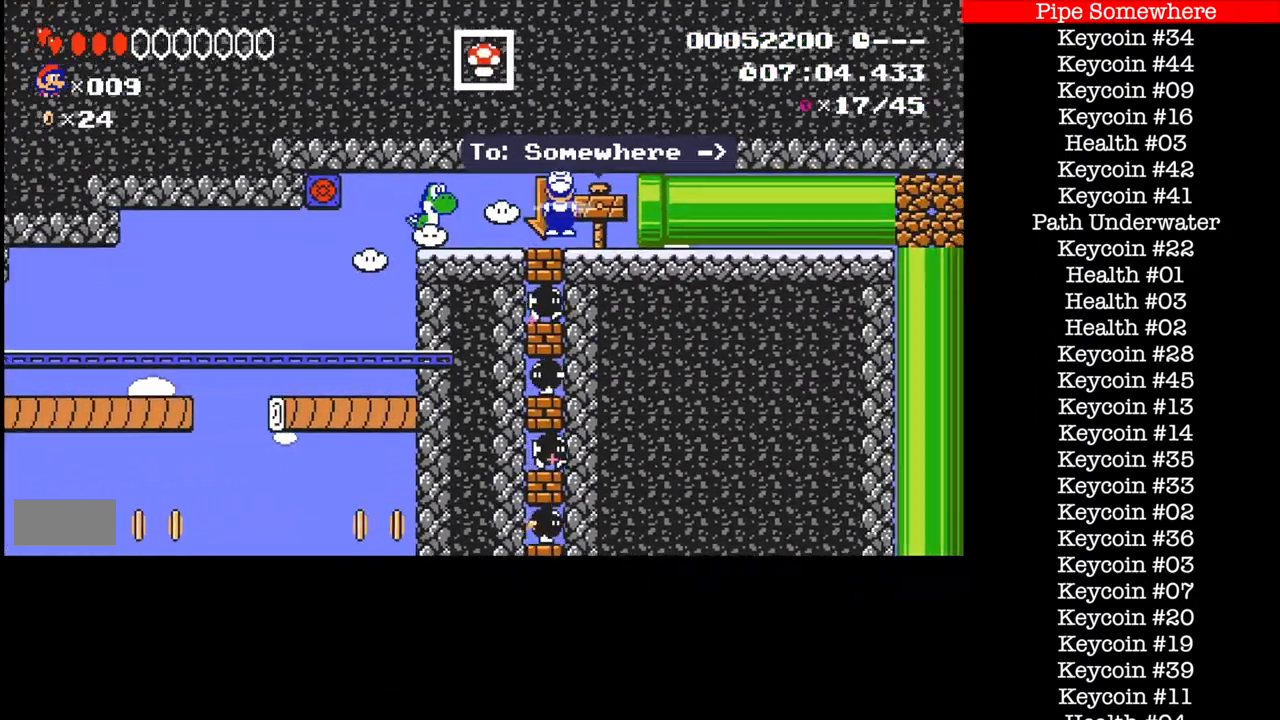
{"buttons": ["B", "DPAD_LEFT"], "events": [[67, "X", "up"]]}
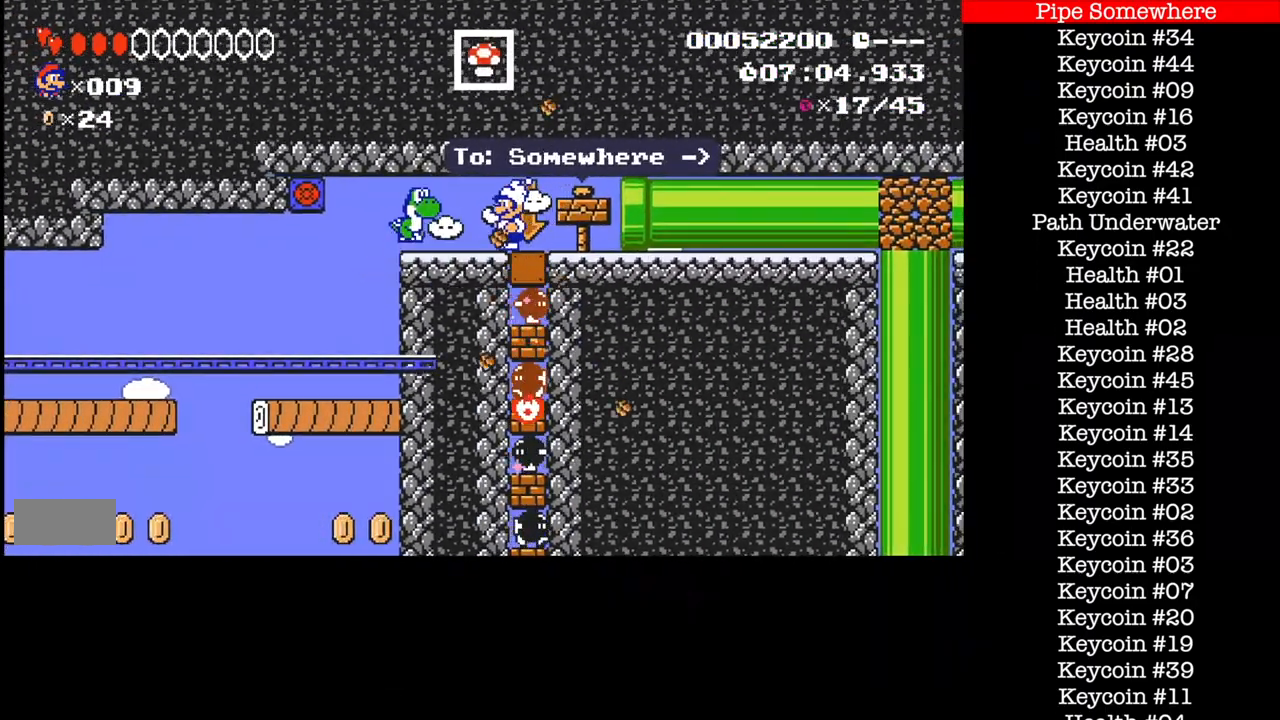
{"buttons": ["B"], "events": [[66, "DPAD_LEFT", "up"], [300, "A", "down"], [367, "A", "up"]]}
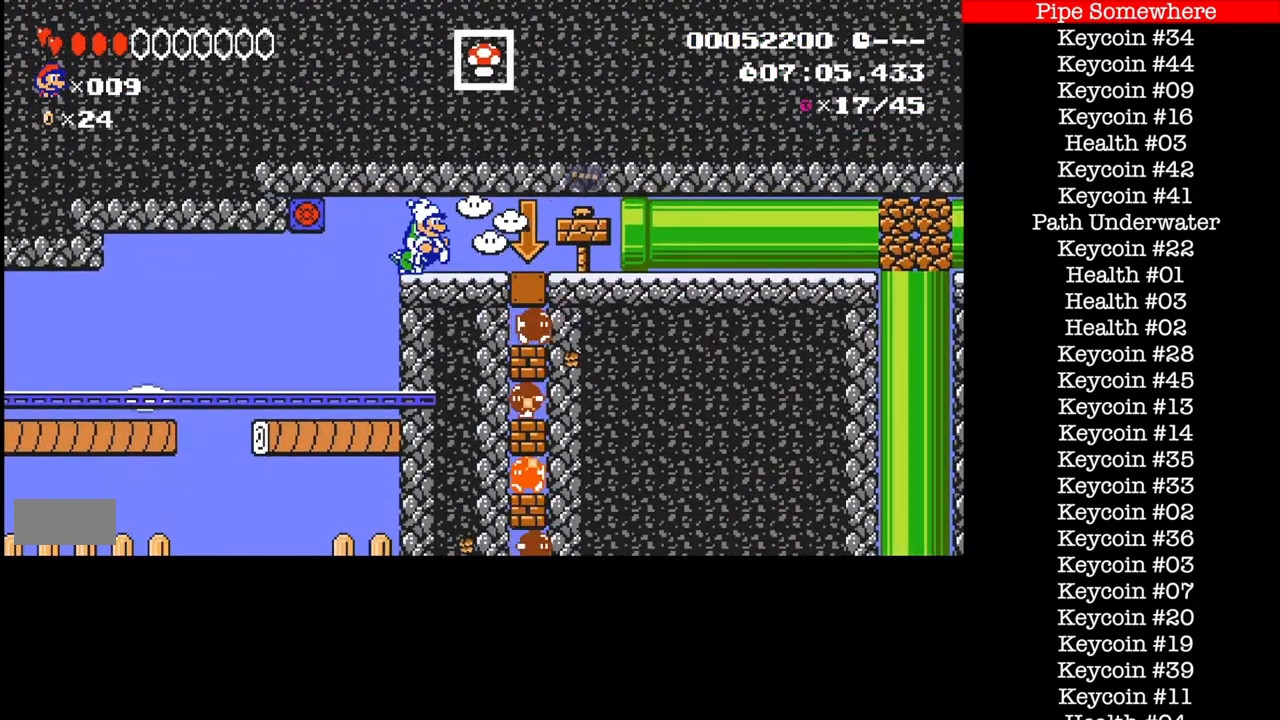
{"buttons": ["B", "DPAD_LEFT"], "events": [[267, "A", "down"], [301, "DPAD_LEFT", "down"], [401, "A", "up"]]}
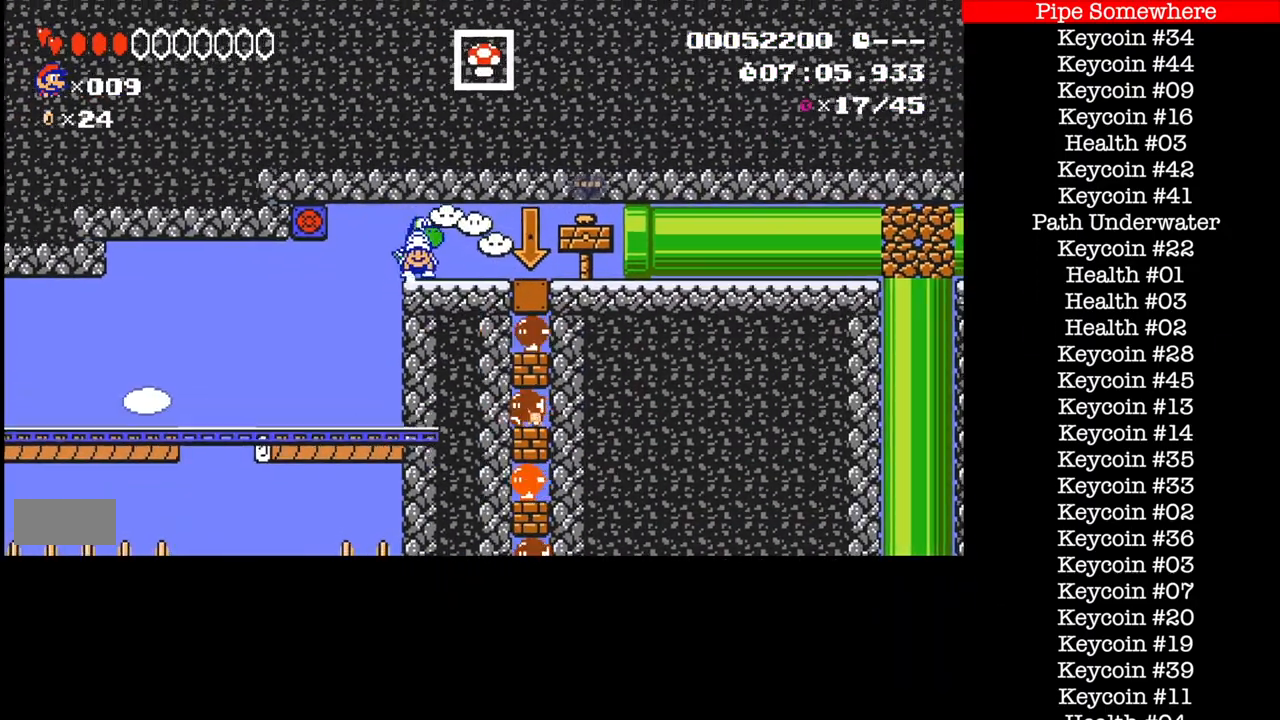
{"buttons": ["B"], "events": [[167, "DPAD_LEFT", "up"]]}
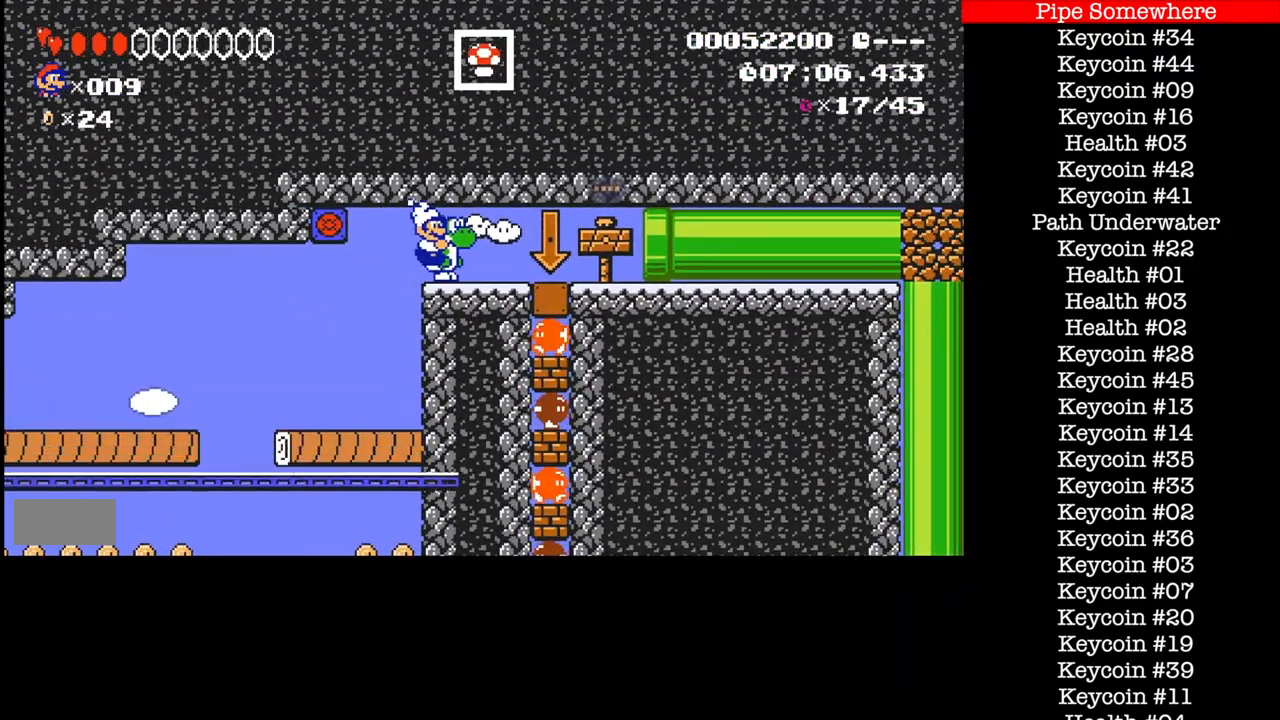
{"buttons": ["B"], "events": []}